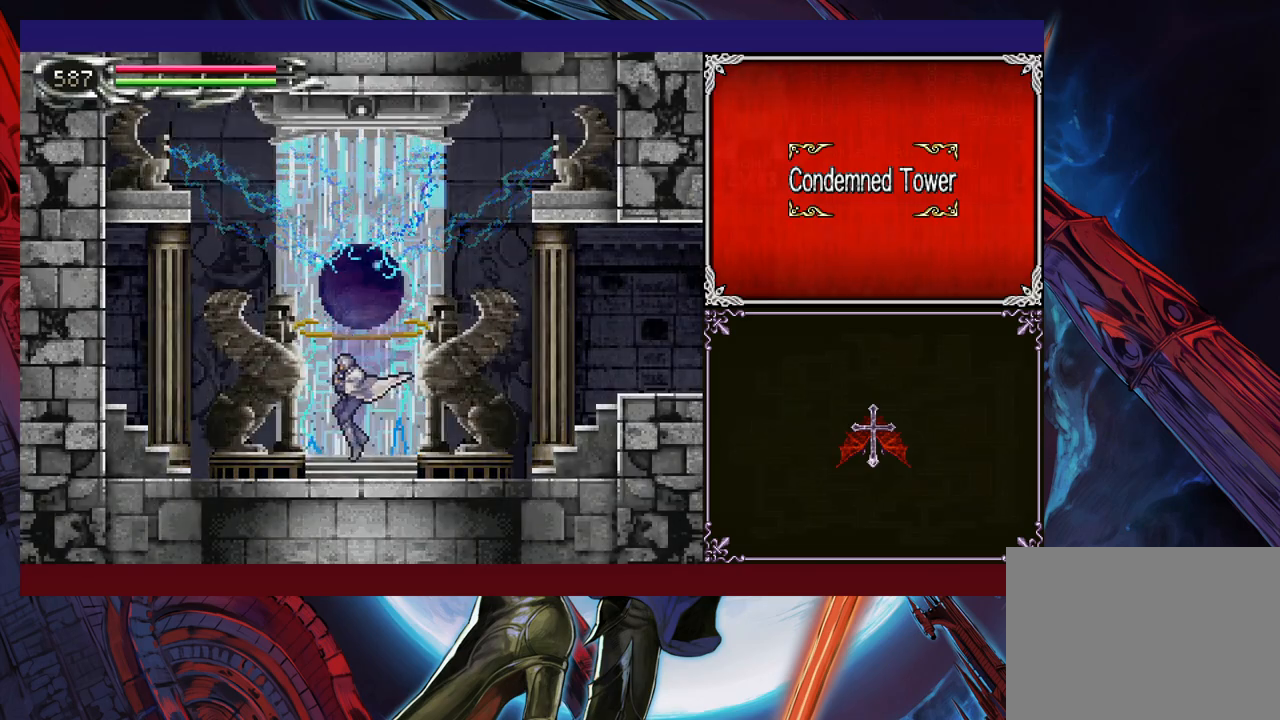
Gameplay with a controller (Xbox layout); each line is a JSON object with the inputs held at the frame after it. "events" lists button and stick changes between this image and that frame as [ms after this image, input, new state], when the widget could be followed in between. Not read: L2 R2 right_stick.
{"buttons": [], "left_stick": "left", "events": [[467, "left_stick", "left"]]}
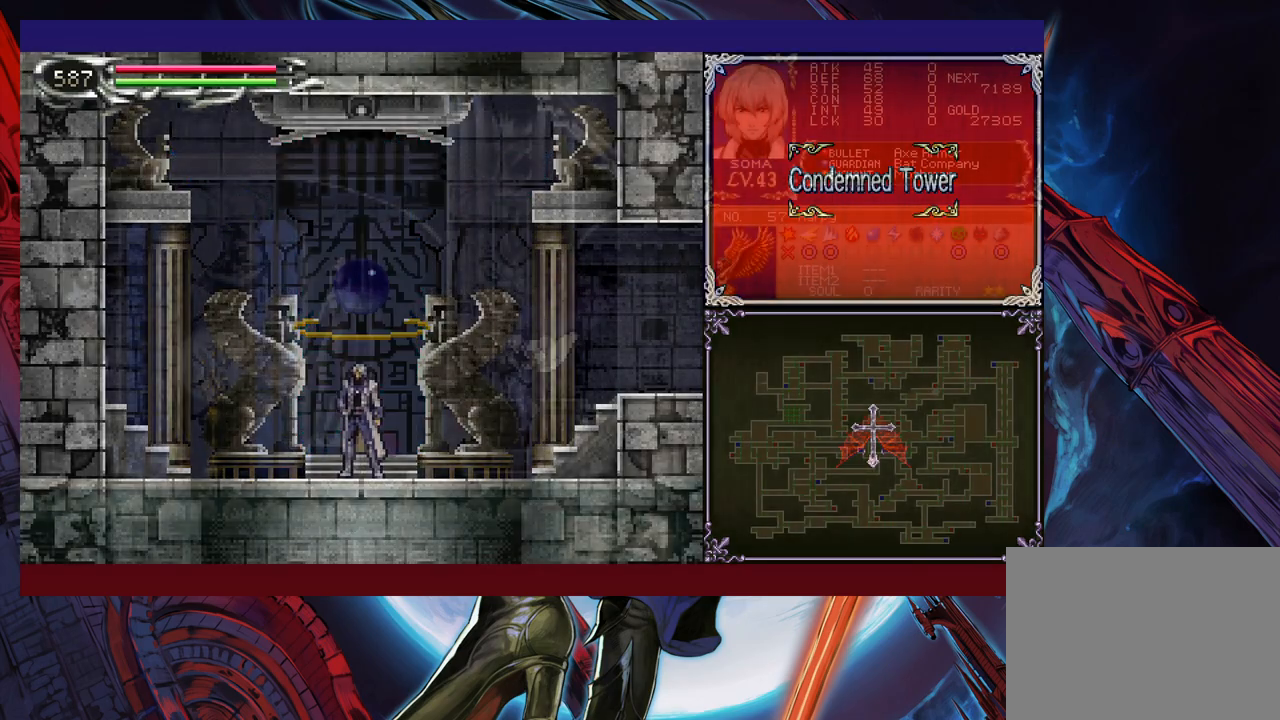
{"buttons": ["A"], "left_stick": "left", "events": [[33, "Y", "down"], [67, "B", "down"], [83, "Y", "up"], [83, "left_stick", "right"], [383, "B", "up"], [467, "A", "down"], [500, "left_stick", "left"]]}
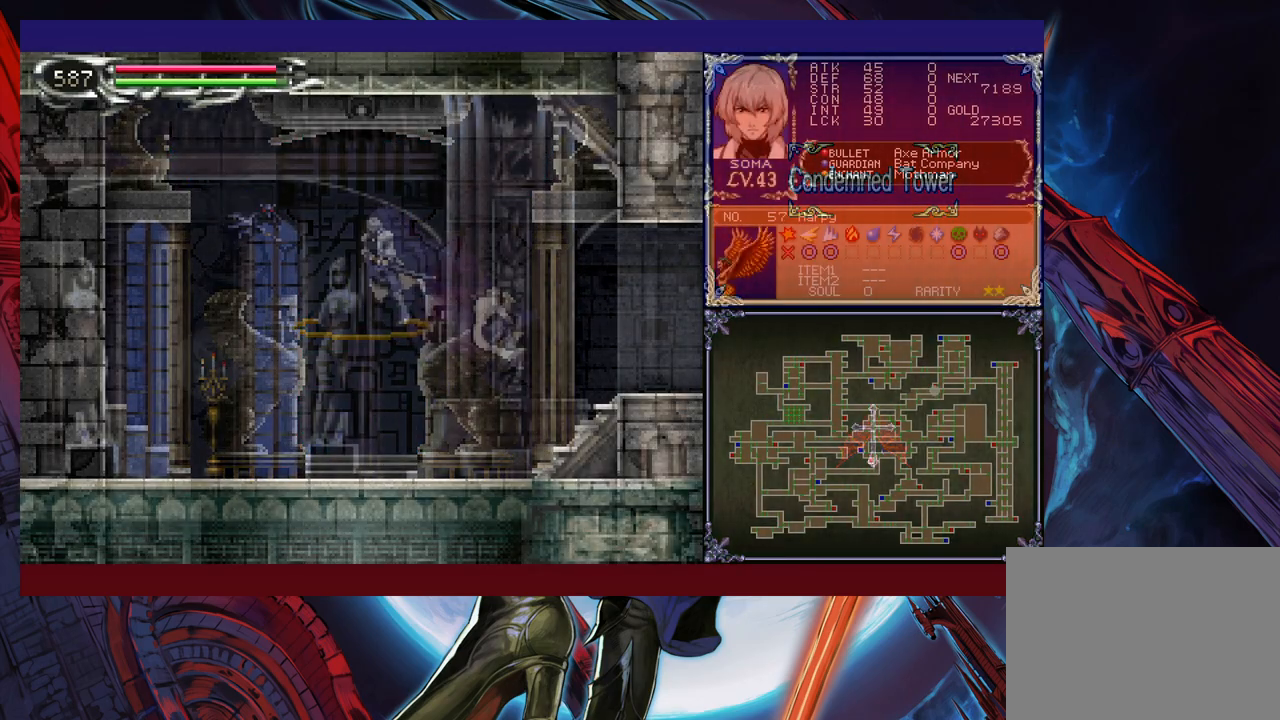
{"buttons": [], "left_stick": "left", "events": [[67, "A", "up"], [267, "Y", "down"], [283, "B", "down"], [283, "Y", "up"], [367, "B", "up"], [433, "B", "down"], [483, "B", "up"]]}
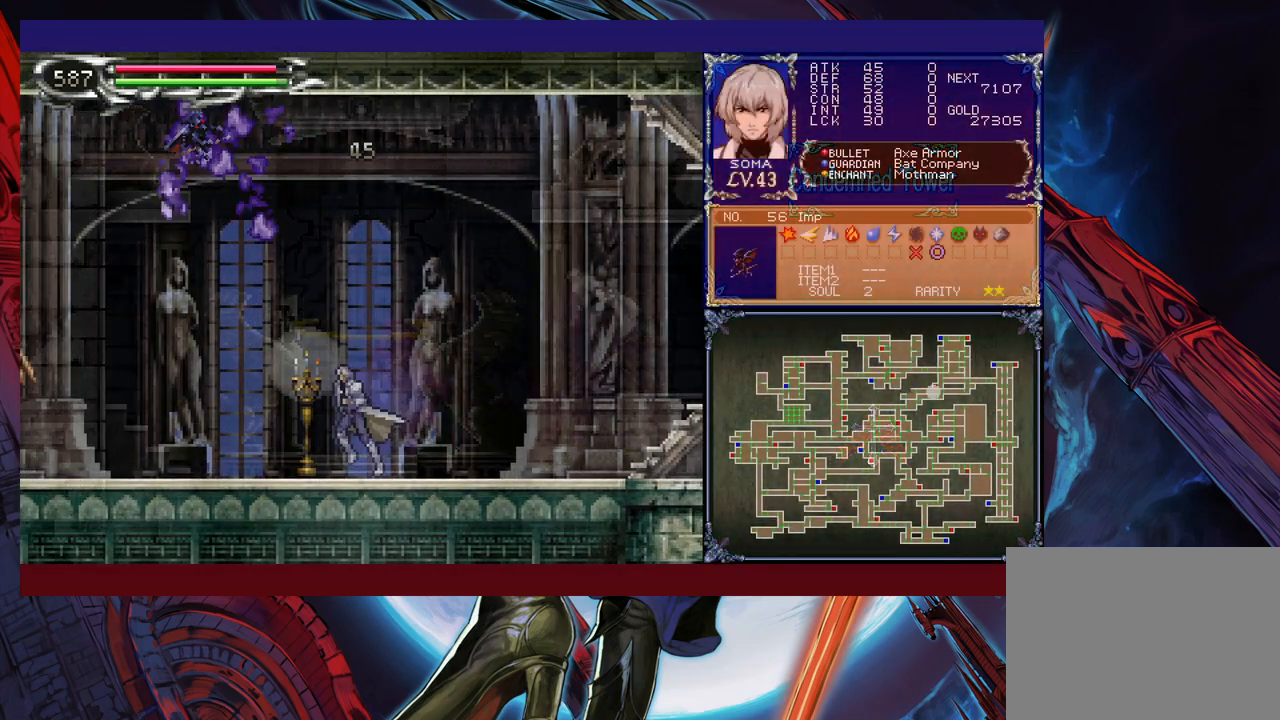
{"buttons": ["B"], "left_stick": "left", "events": [[483, "B", "down"]]}
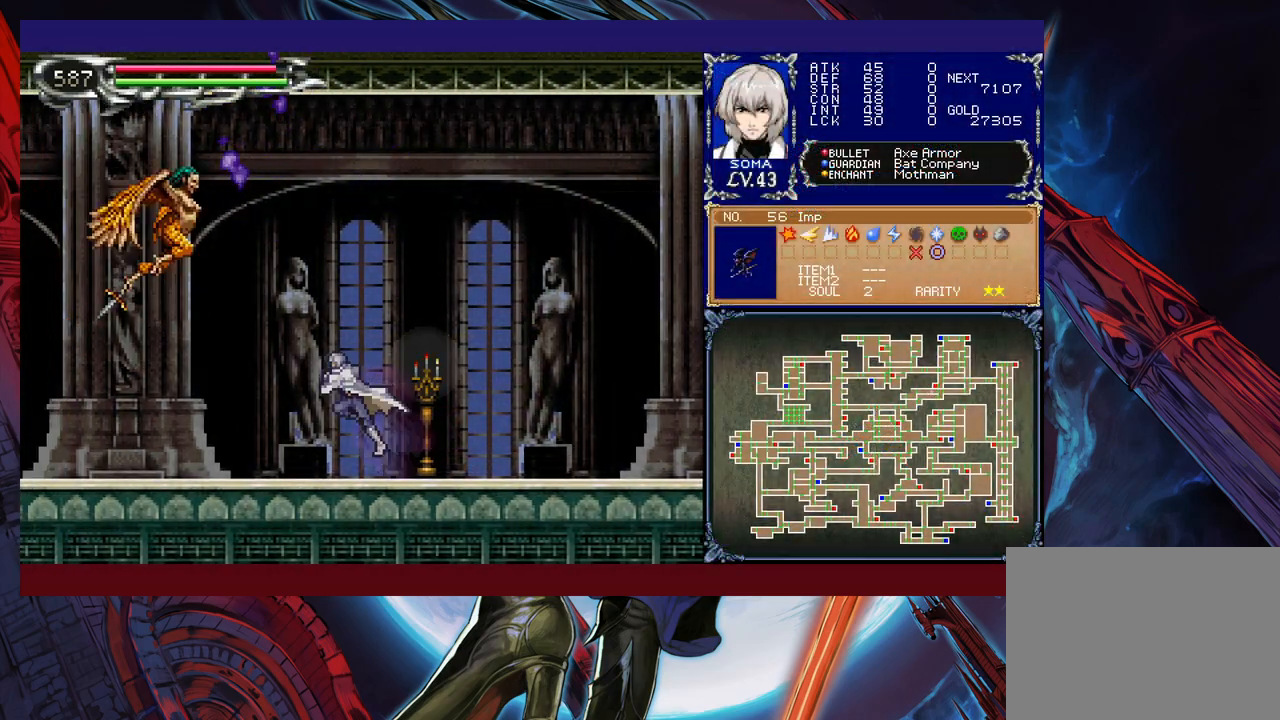
{"buttons": ["B"], "left_stick": "center", "events": [[67, "A", "down"], [383, "left_stick", "center"], [433, "A", "up"]]}
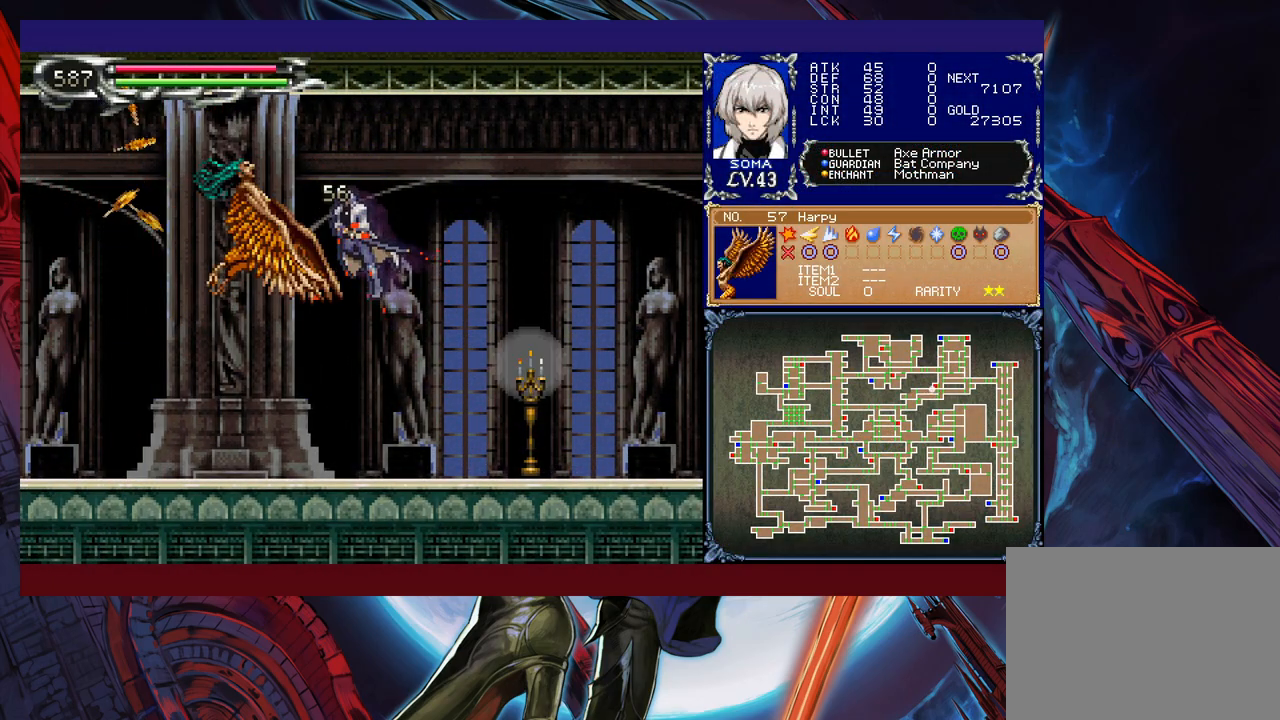
{"buttons": [], "left_stick": "left", "events": [[17, "B", "up"], [133, "left_stick", "left"], [183, "B", "down"], [217, "A", "down"], [217, "B", "up"], [233, "A", "up"]]}
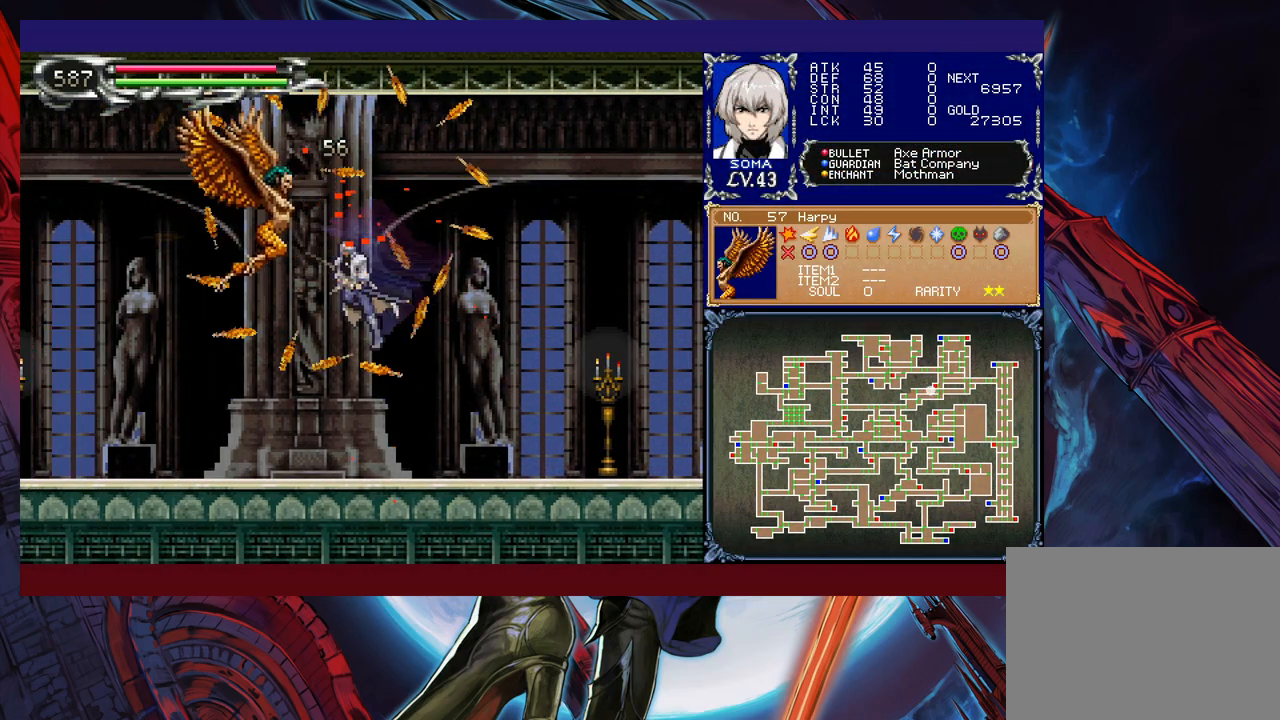
{"buttons": [], "left_stick": "left", "events": []}
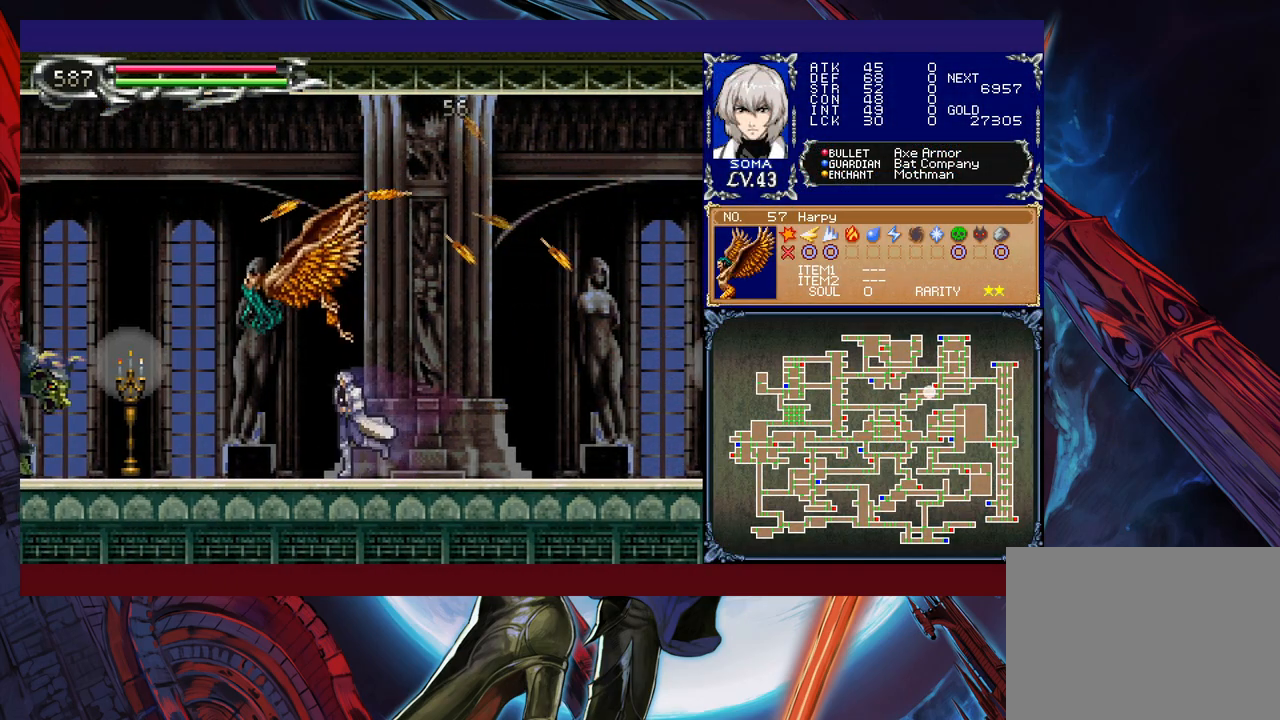
{"buttons": [], "left_stick": "left", "events": [[333, "A", "down"], [383, "A", "up"]]}
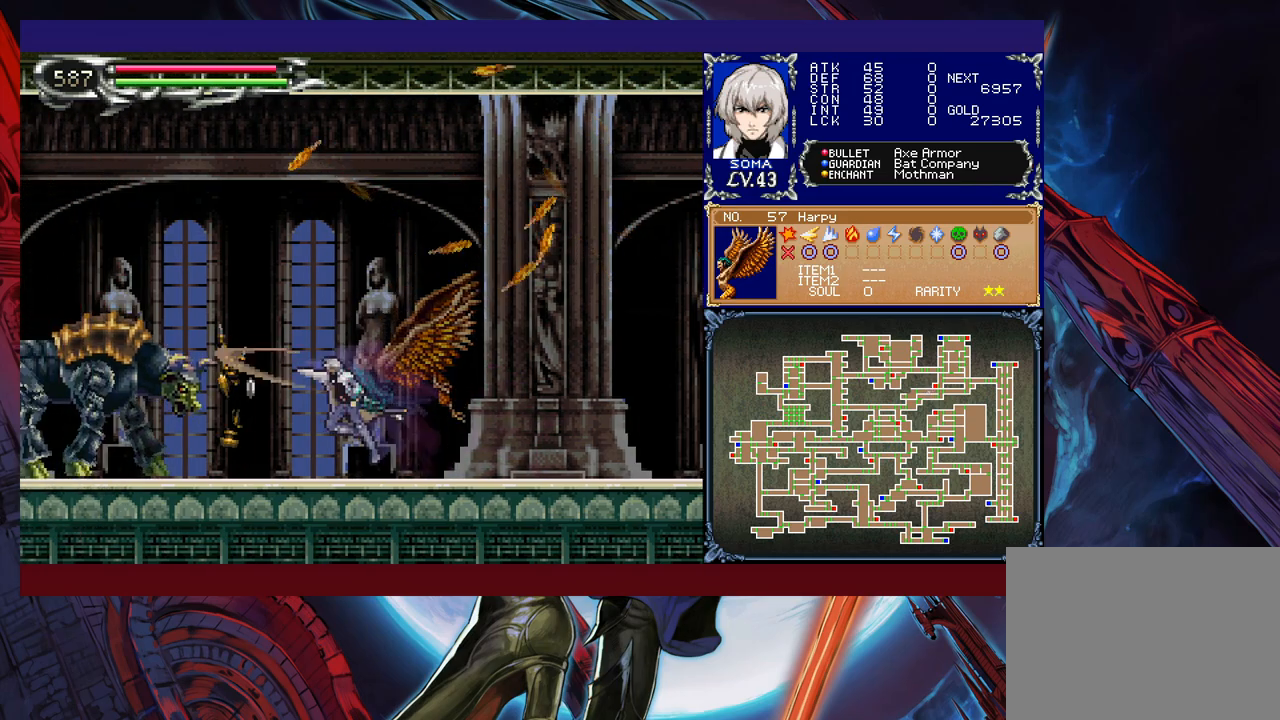
{"buttons": [], "left_stick": "left", "events": [[133, "A", "down"], [133, "left_stick", "center"], [183, "A", "up"], [283, "left_stick", "left"], [383, "B", "down"], [417, "B", "up"]]}
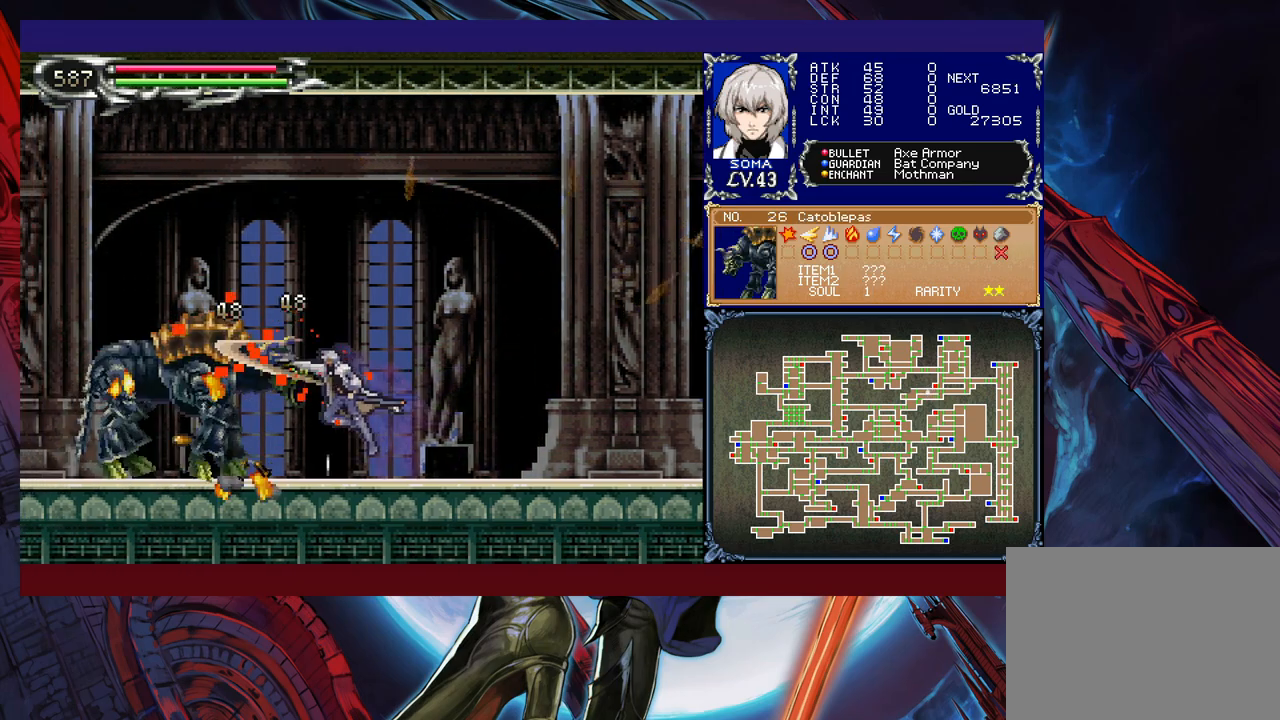
{"buttons": [], "left_stick": "left", "events": [[233, "B", "down"], [267, "A", "down"], [267, "B", "up"], [283, "A", "up"]]}
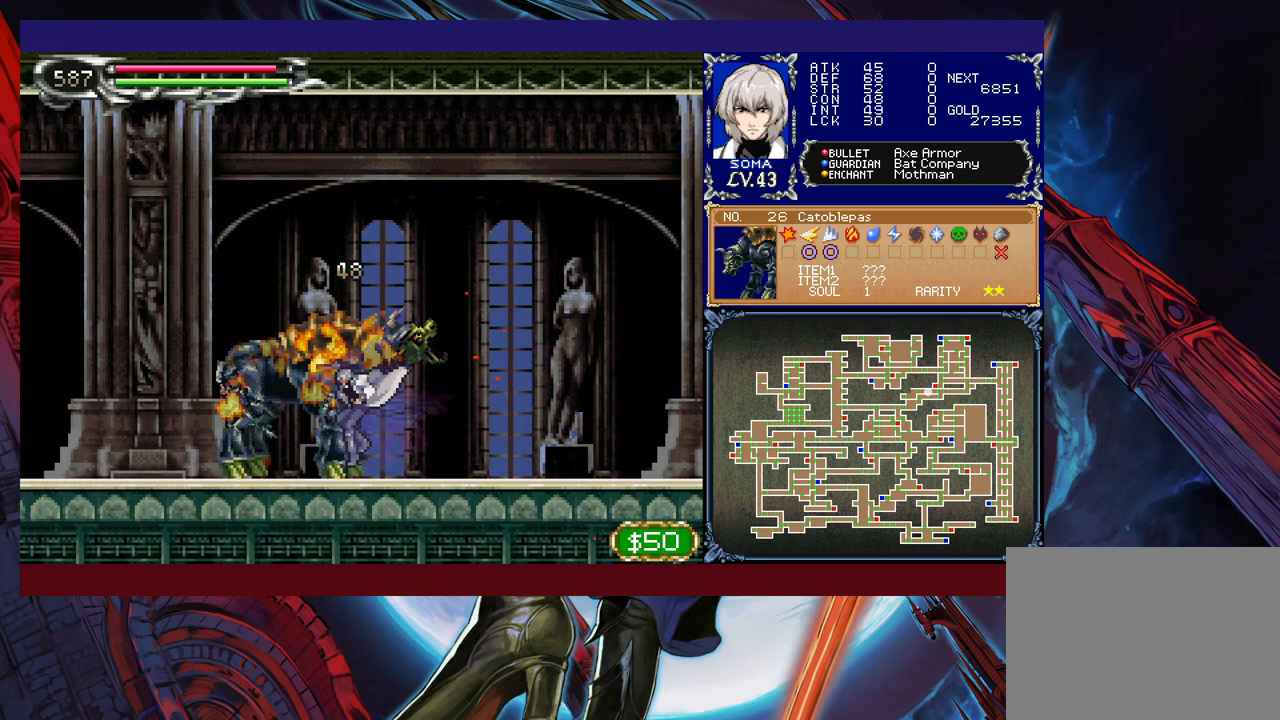
{"buttons": [], "left_stick": "down-left", "events": [[33, "left_stick", "right"], [67, "Y", "down"], [117, "B", "down"], [117, "Y", "up"], [133, "left_stick", "left"], [183, "B", "up"], [183, "left_stick", "down-left"], [267, "B", "down"], [317, "B", "up"], [367, "B", "down"], [417, "B", "up"]]}
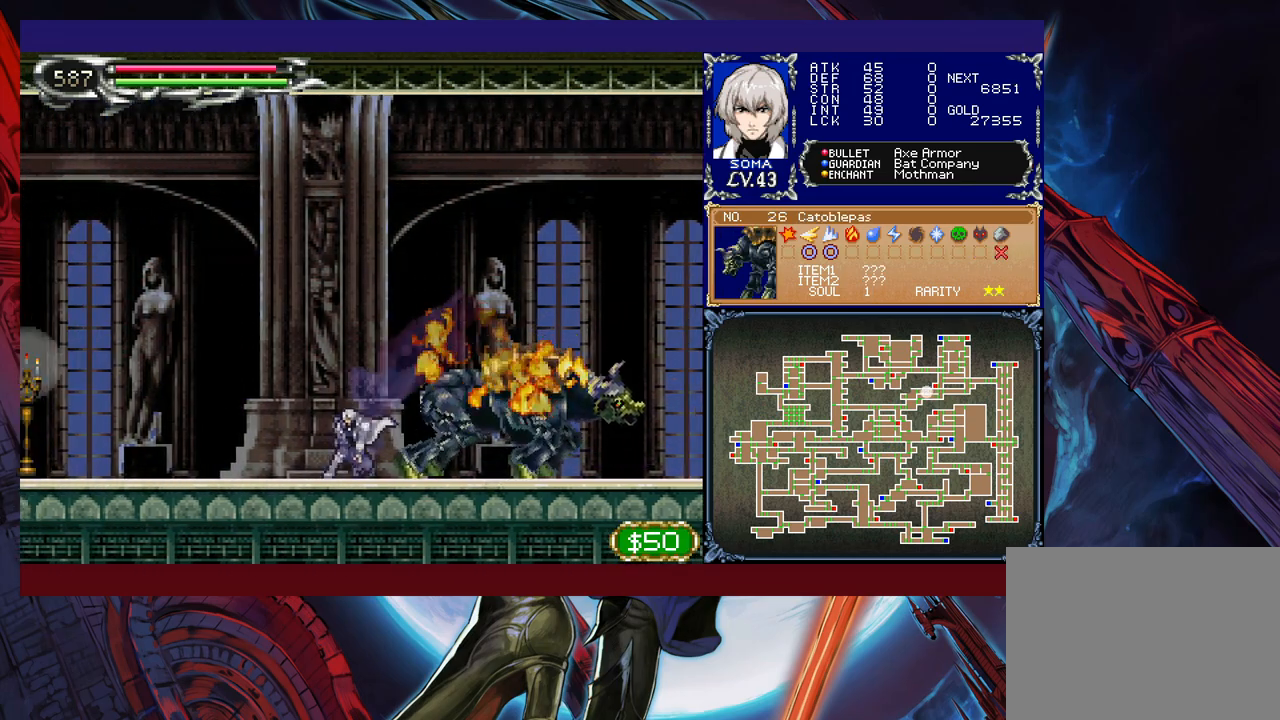
{"buttons": [], "left_stick": "right", "events": [[33, "left_stick", "right"], [83, "Y", "down"], [133, "B", "down"], [133, "Y", "up"], [133, "left_stick", "down-left"], [183, "B", "up"], [267, "B", "down"], [333, "B", "up"], [383, "B", "down"], [467, "B", "up"], [483, "left_stick", "right"]]}
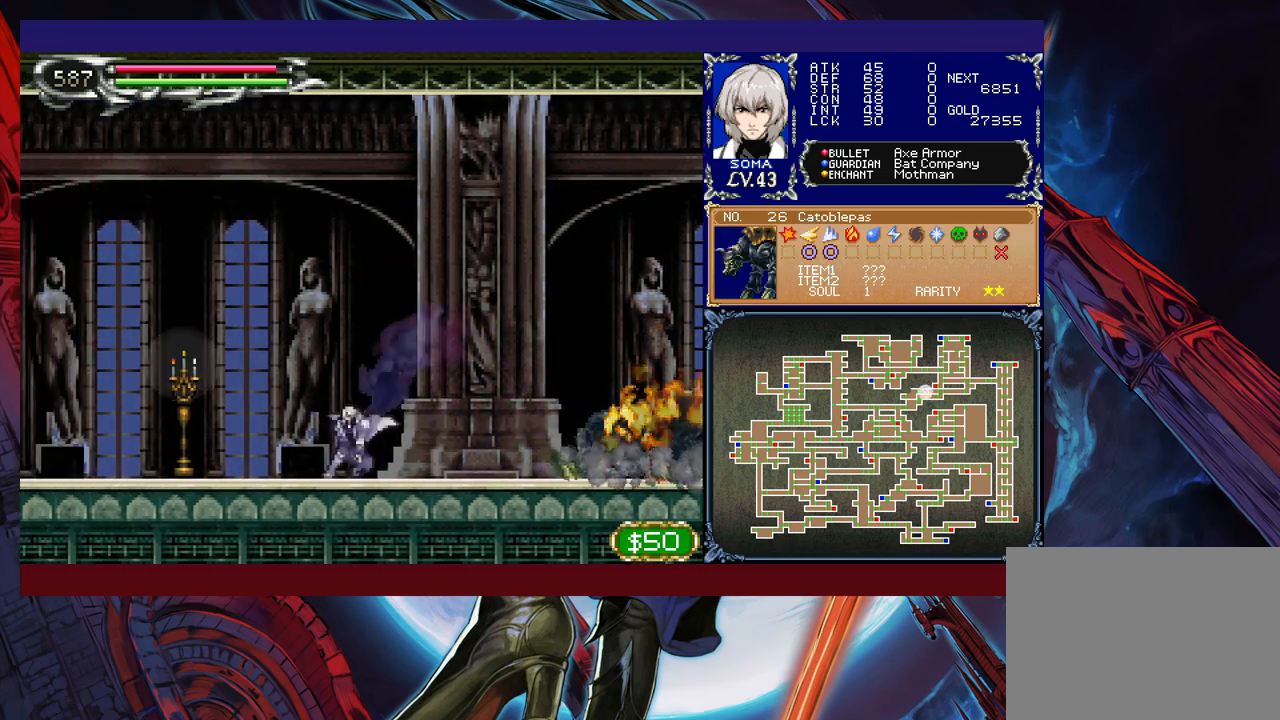
{"buttons": [], "left_stick": "down-left", "events": [[33, "Y", "down"], [83, "B", "down"], [83, "Y", "up"], [83, "left_stick", "down-left"], [133, "B", "up"], [283, "A", "down"], [383, "A", "up"]]}
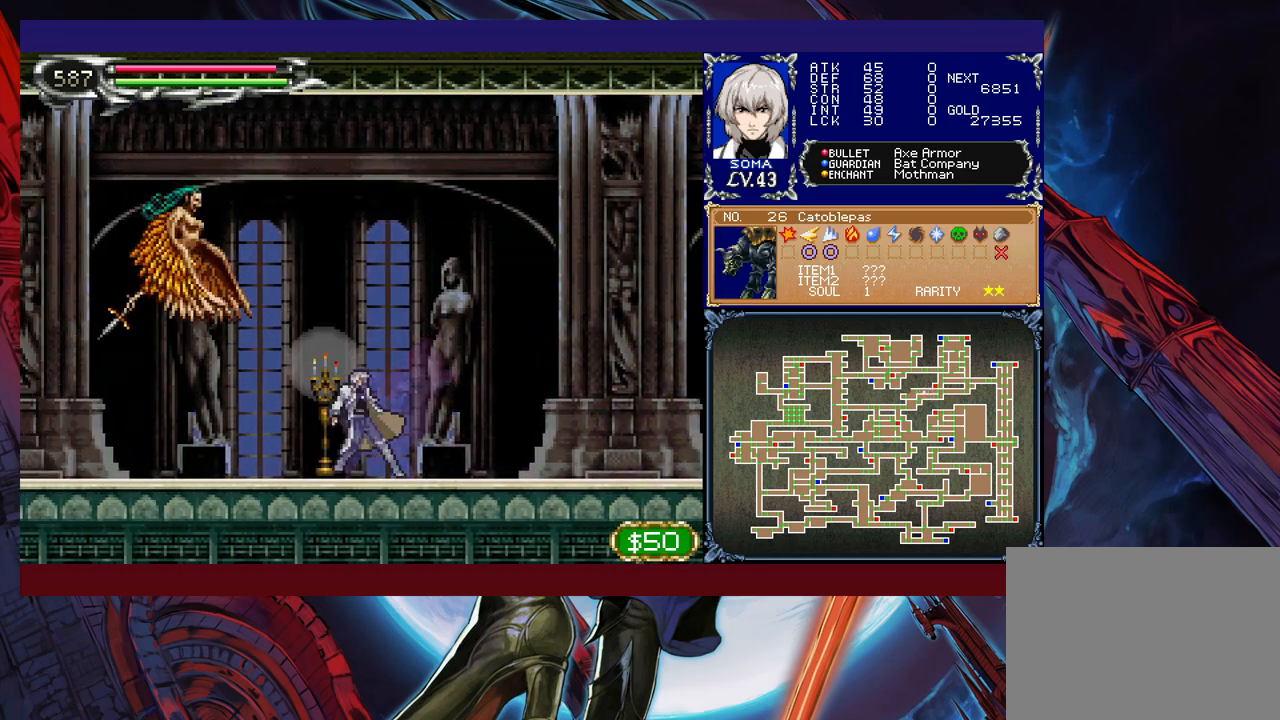
{"buttons": ["A", "B"], "left_stick": "center", "events": [[33, "Y", "down"], [33, "left_stick", "right"], [83, "B", "down"], [83, "Y", "up"], [117, "left_stick", "left"], [217, "A", "down"], [383, "left_stick", "center"]]}
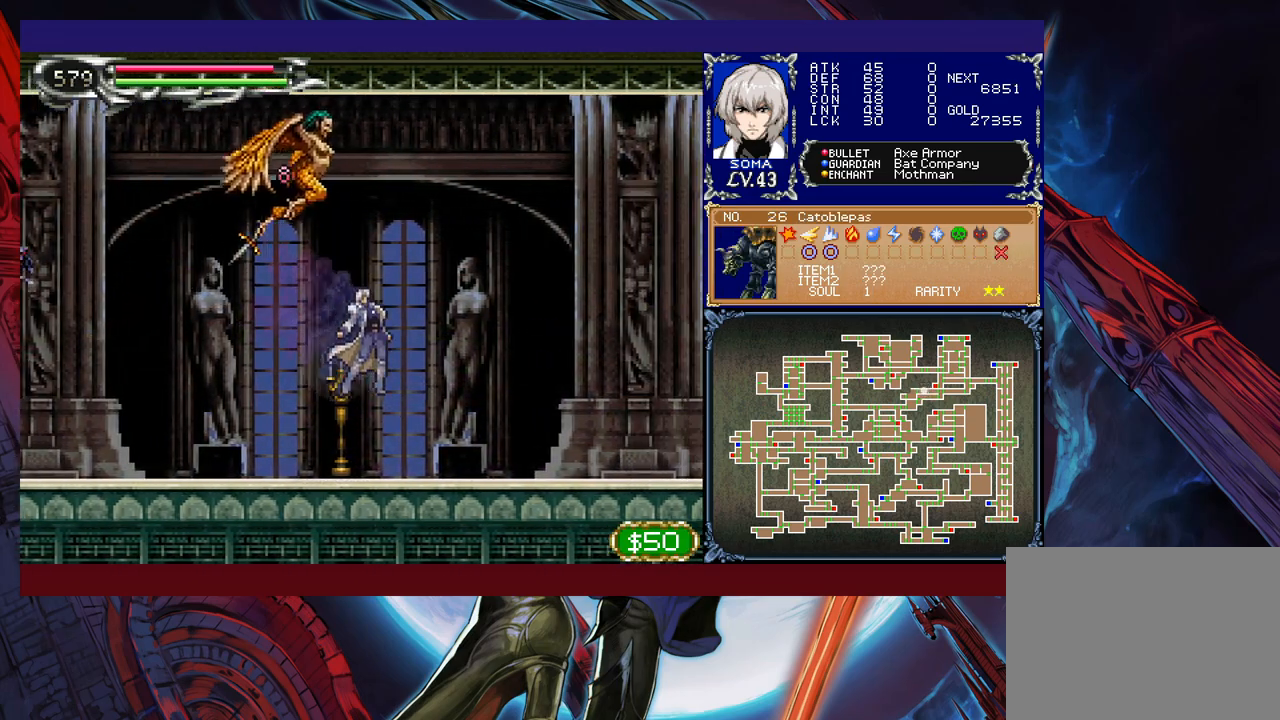
{"buttons": ["A", "B"], "left_stick": "left", "events": [[33, "A", "up"], [67, "B", "up"], [267, "B", "down"], [333, "left_stick", "left"], [467, "A", "down"]]}
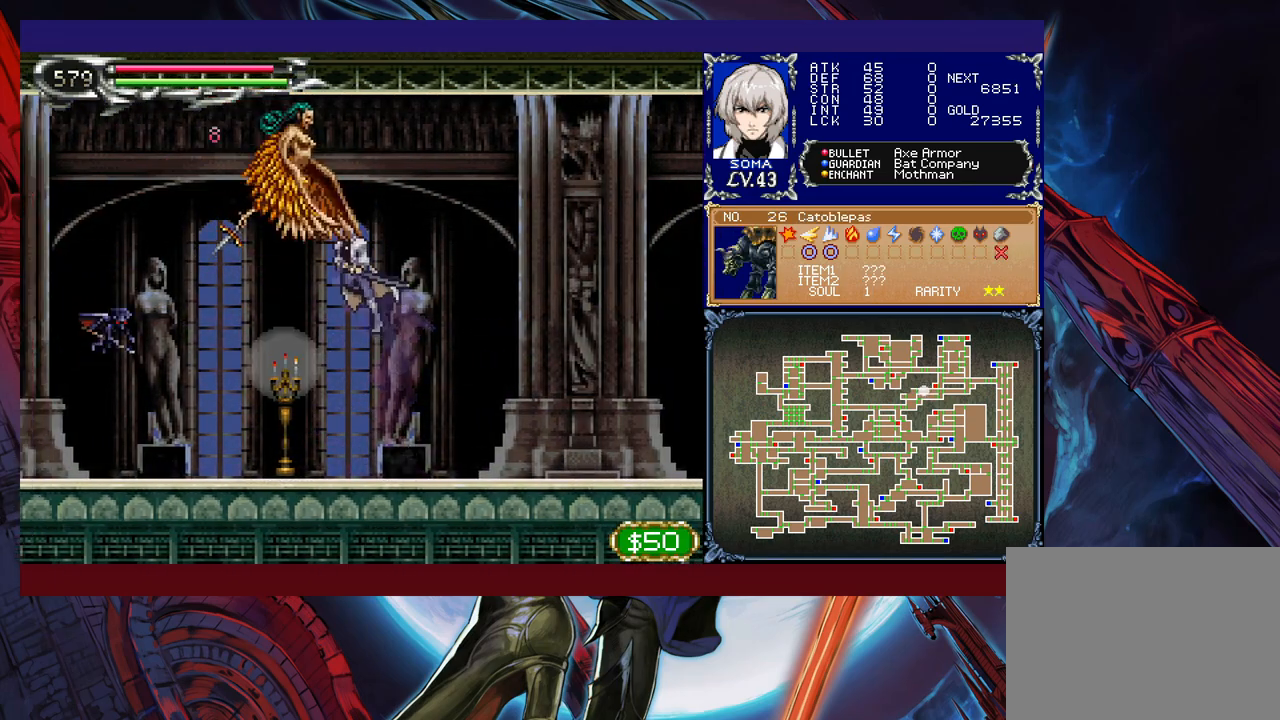
{"buttons": [], "left_stick": "left", "events": [[17, "left_stick", "center"], [267, "A", "up"], [367, "B", "up"], [383, "left_stick", "left"]]}
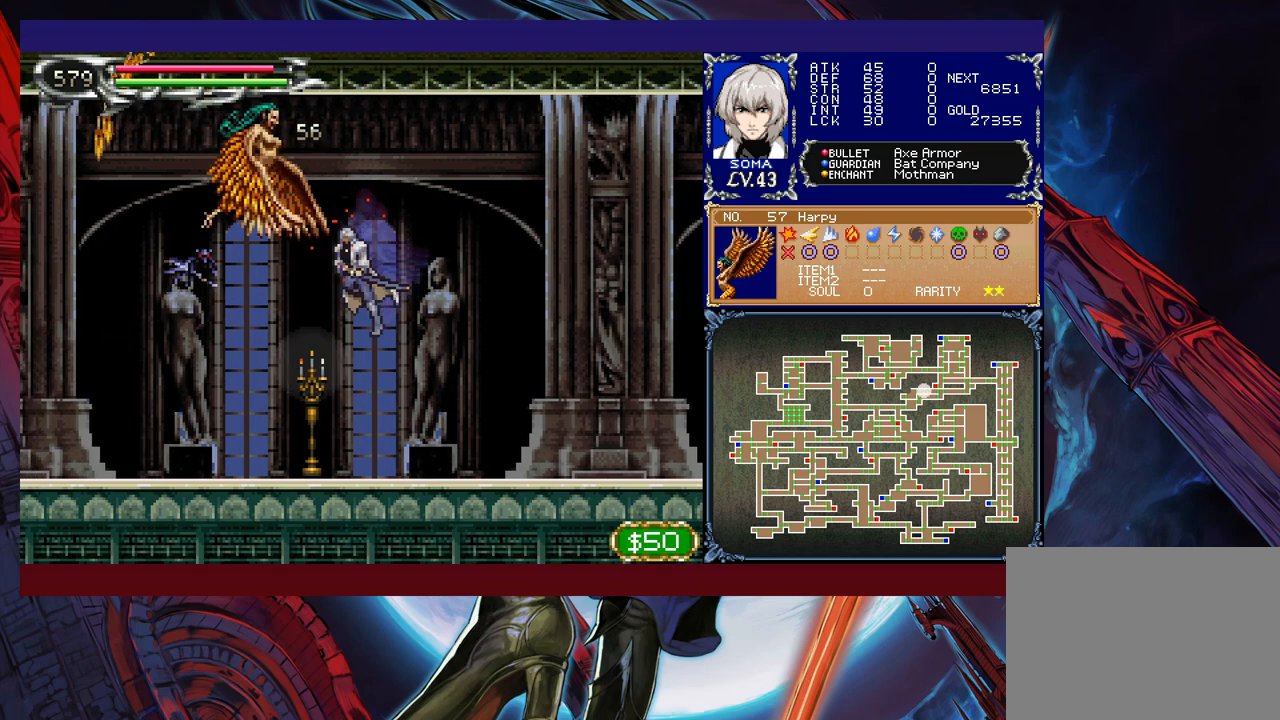
{"buttons": ["B"], "left_stick": "center", "events": [[67, "A", "down"], [117, "A", "up"], [133, "left_stick", "center"], [333, "B", "down"]]}
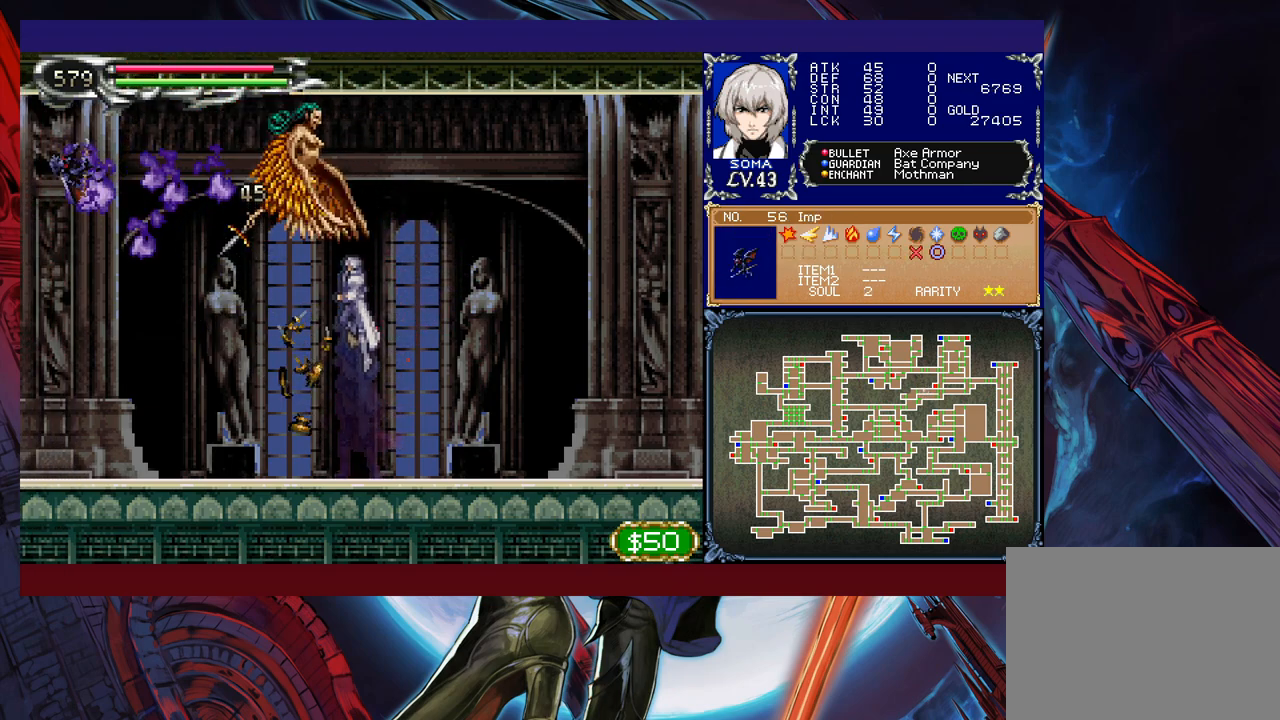
{"buttons": [], "left_stick": "left", "events": [[67, "A", "down"], [133, "left_stick", "left"], [333, "A", "up"], [433, "B", "up"]]}
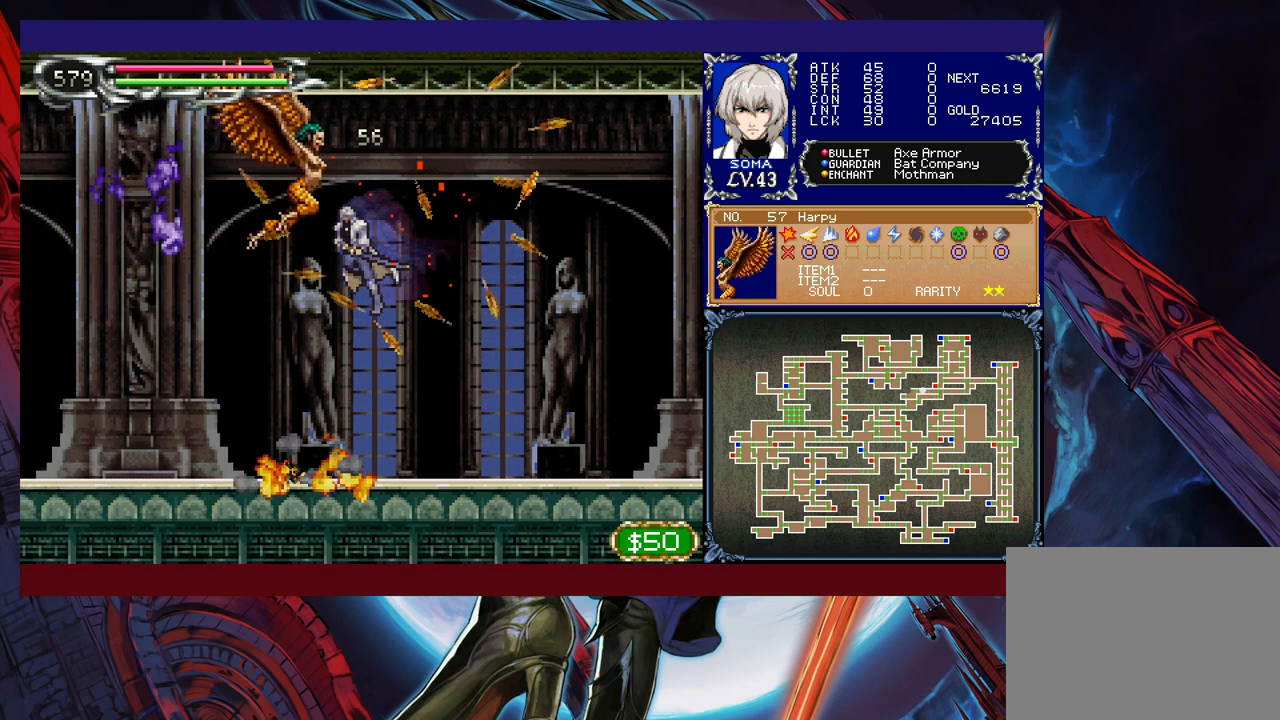
{"buttons": ["B"], "left_stick": "down-left", "events": [[367, "left_stick", "right"], [417, "Y", "down"], [467, "B", "down"], [467, "Y", "up"], [483, "left_stick", "down-left"]]}
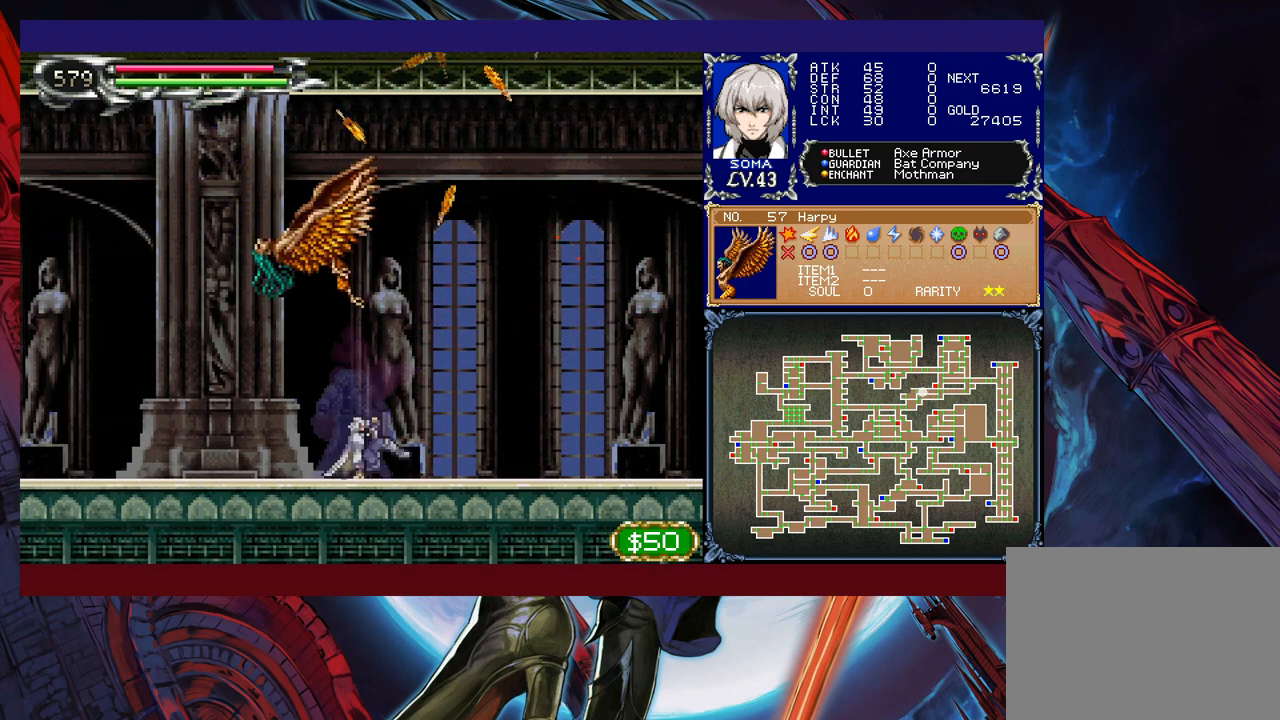
{"buttons": [], "left_stick": "center", "events": [[33, "B", "up"], [117, "B", "down"], [183, "B", "up"], [233, "B", "down"], [317, "B", "up"], [433, "left_stick", "center"]]}
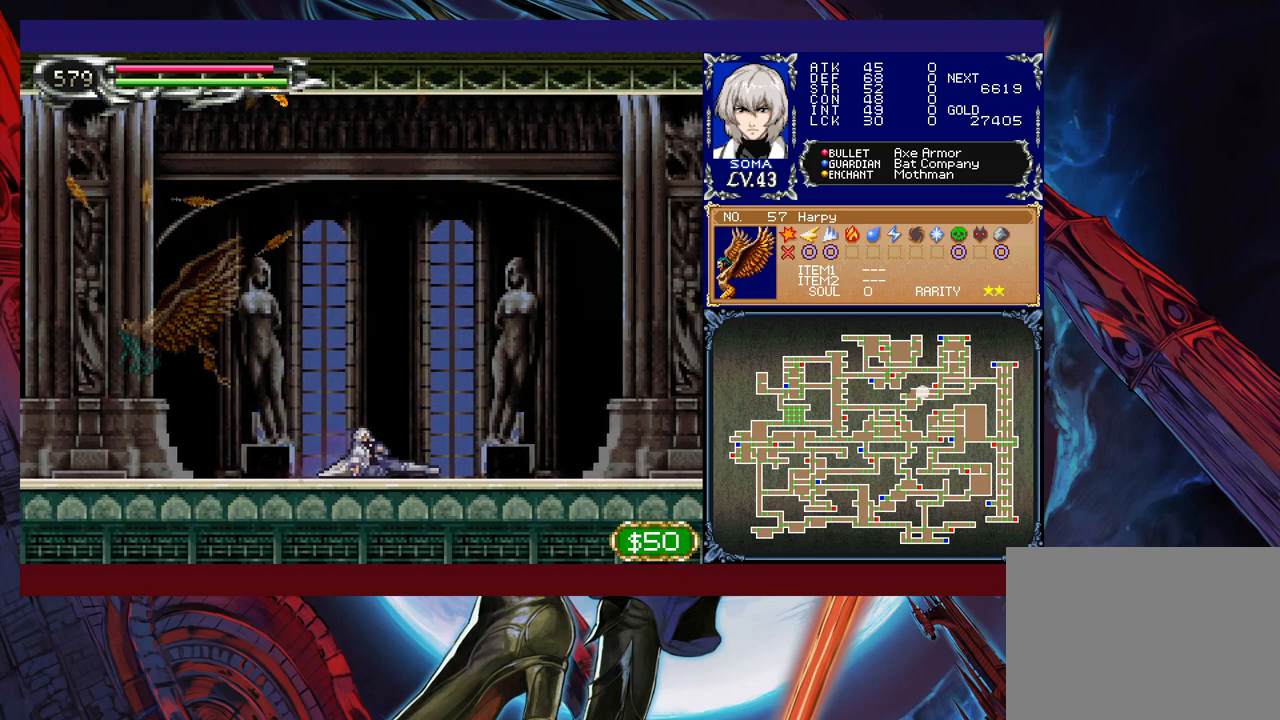
{"buttons": [], "left_stick": "down-left", "events": [[183, "left_stick", "right"], [233, "Y", "down"], [283, "B", "down"], [283, "Y", "up"], [333, "left_stick", "down-left"], [383, "B", "up"], [433, "B", "down"], [483, "B", "up"]]}
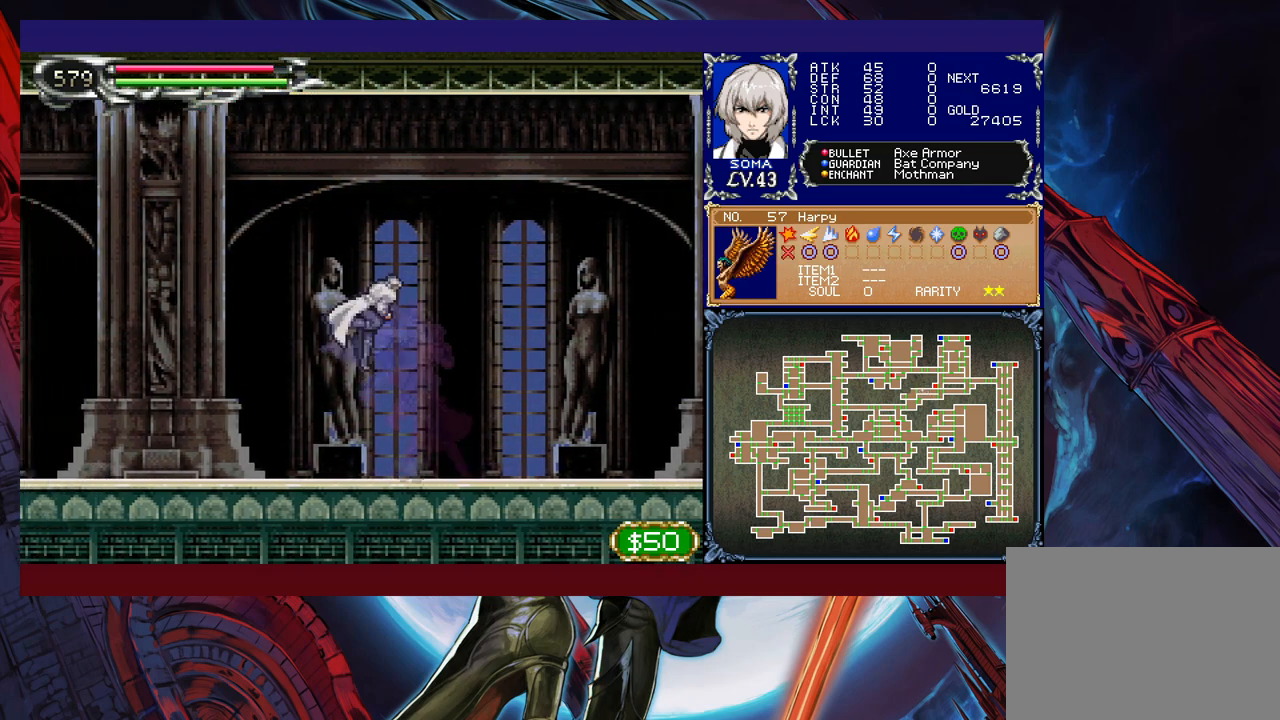
{"buttons": [], "left_stick": "down-left", "events": [[83, "B", "down"], [167, "B", "up"], [183, "left_stick", "right"], [233, "Y", "down"], [283, "B", "down"], [283, "Y", "up"], [317, "left_stick", "down-left"], [333, "B", "up"], [417, "B", "down"], [483, "B", "up"]]}
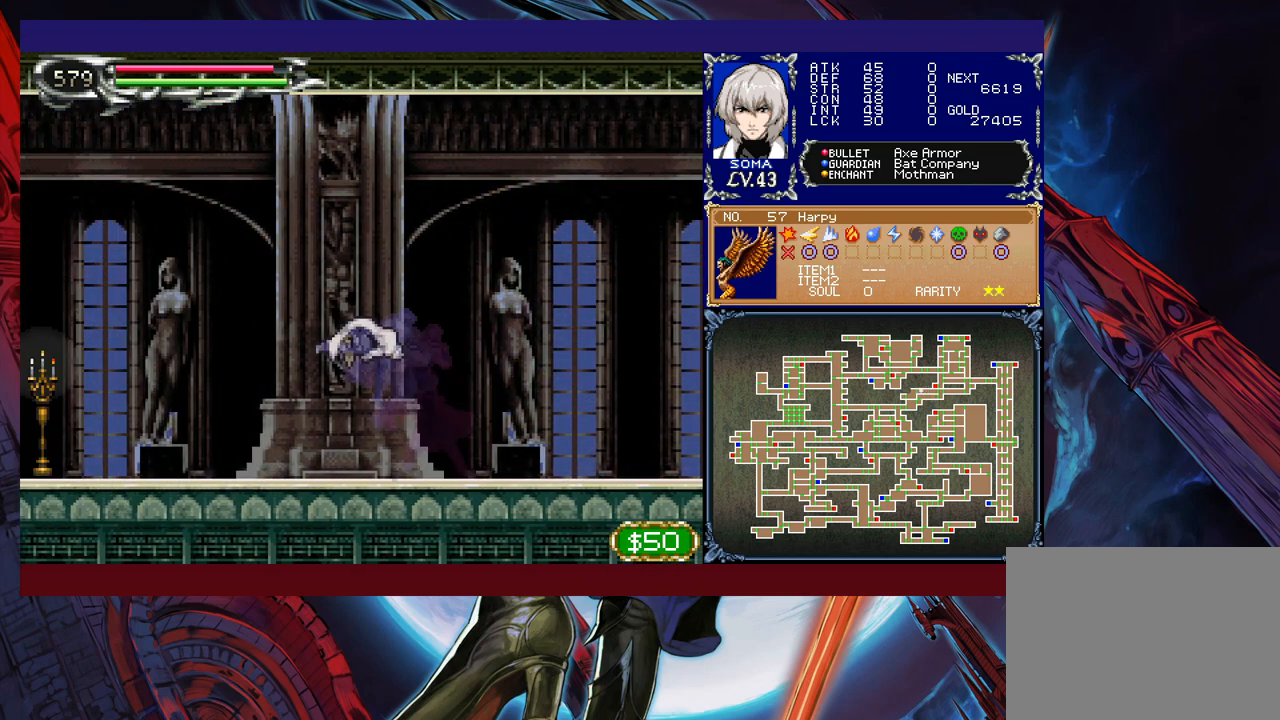
{"buttons": [], "left_stick": "down-left", "events": [[33, "B", "down"], [83, "B", "up"], [133, "left_stick", "right"], [183, "Y", "down"], [233, "B", "down"], [233, "Y", "up"], [267, "left_stick", "down-left"], [333, "B", "up"], [383, "B", "down"], [467, "B", "up"]]}
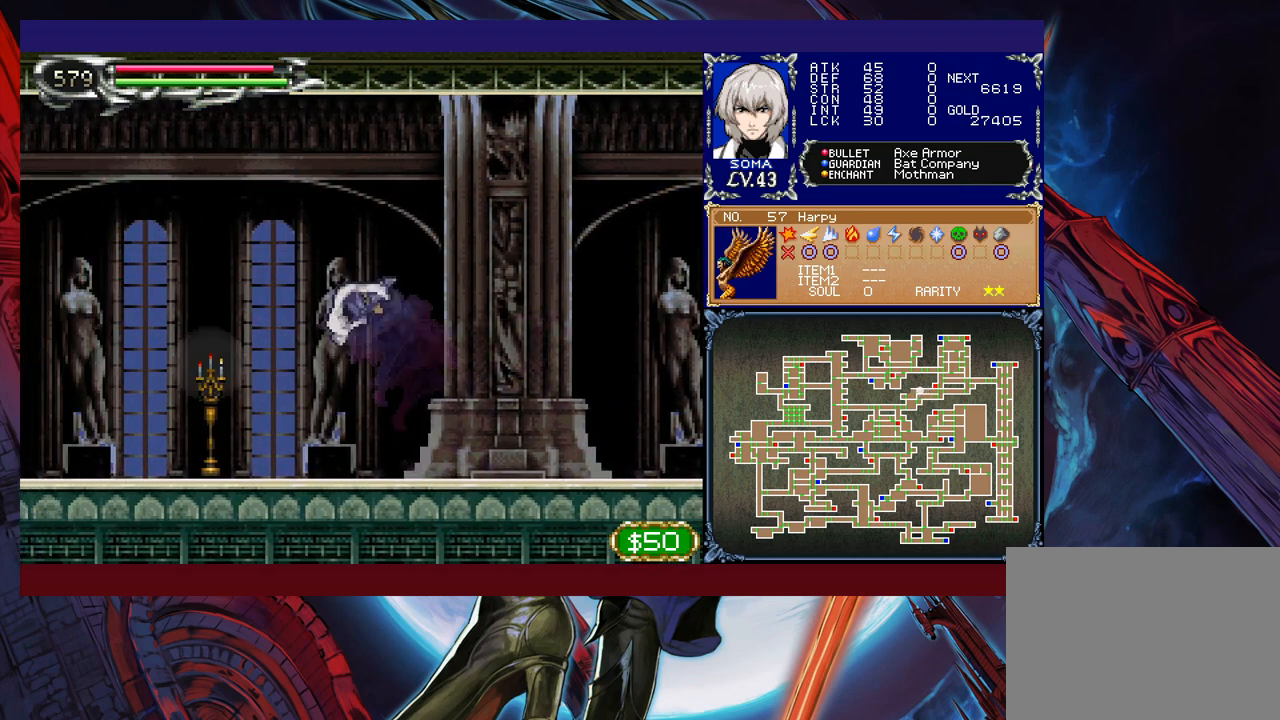
{"buttons": [], "left_stick": "left", "events": [[17, "B", "down"], [83, "B", "up"], [133, "left_stick", "left"], [167, "A", "down"], [267, "A", "up"]]}
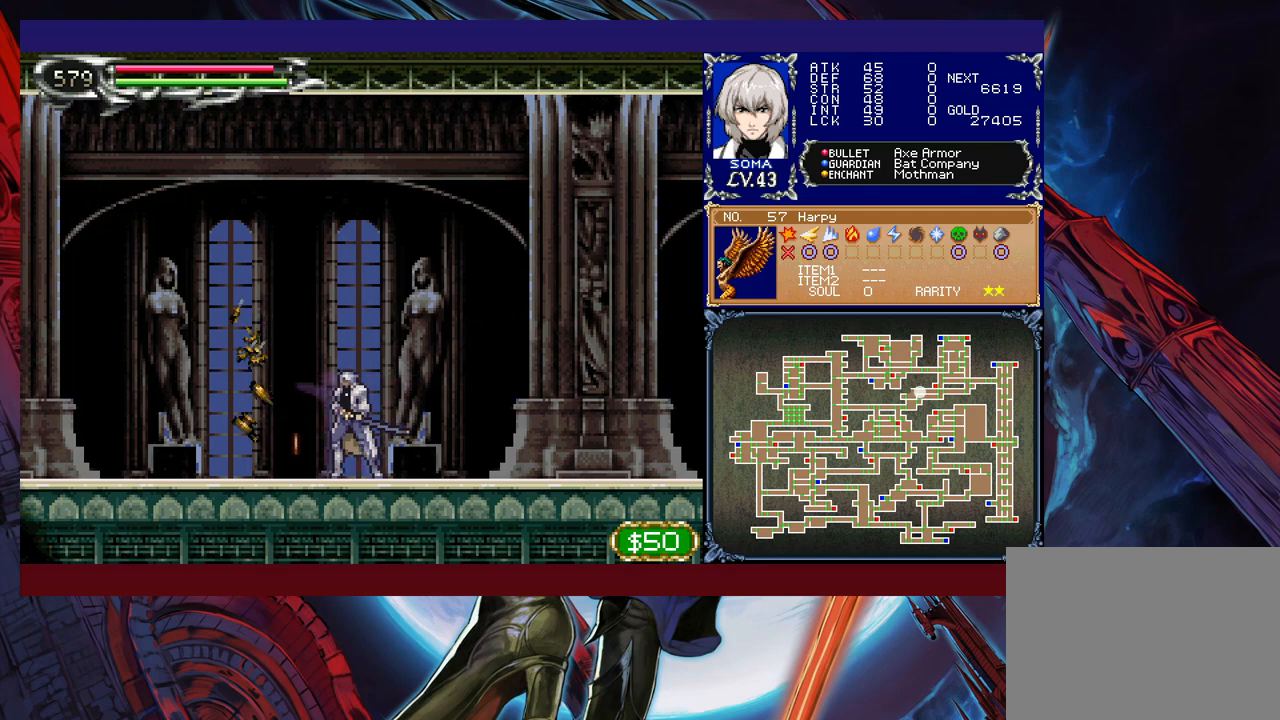
{"buttons": ["Y"], "left_stick": "right", "events": [[417, "left_stick", "right"], [433, "Y", "down"]]}
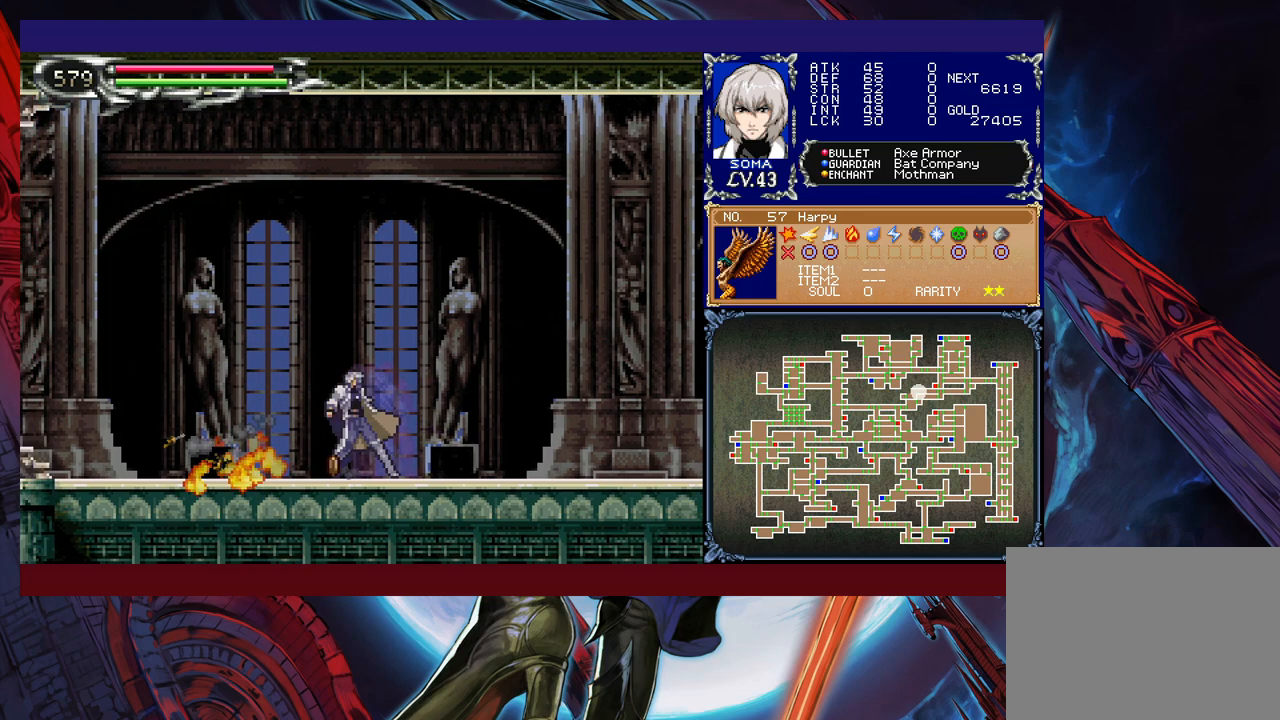
{"buttons": [], "left_stick": "right", "events": [[33, "B", "down"], [33, "Y", "up"], [33, "left_stick", "down-left"], [83, "B", "up"], [133, "B", "down"], [233, "B", "up"], [283, "B", "down"], [367, "B", "up"], [383, "left_stick", "down-right"], [433, "left_stick", "right"]]}
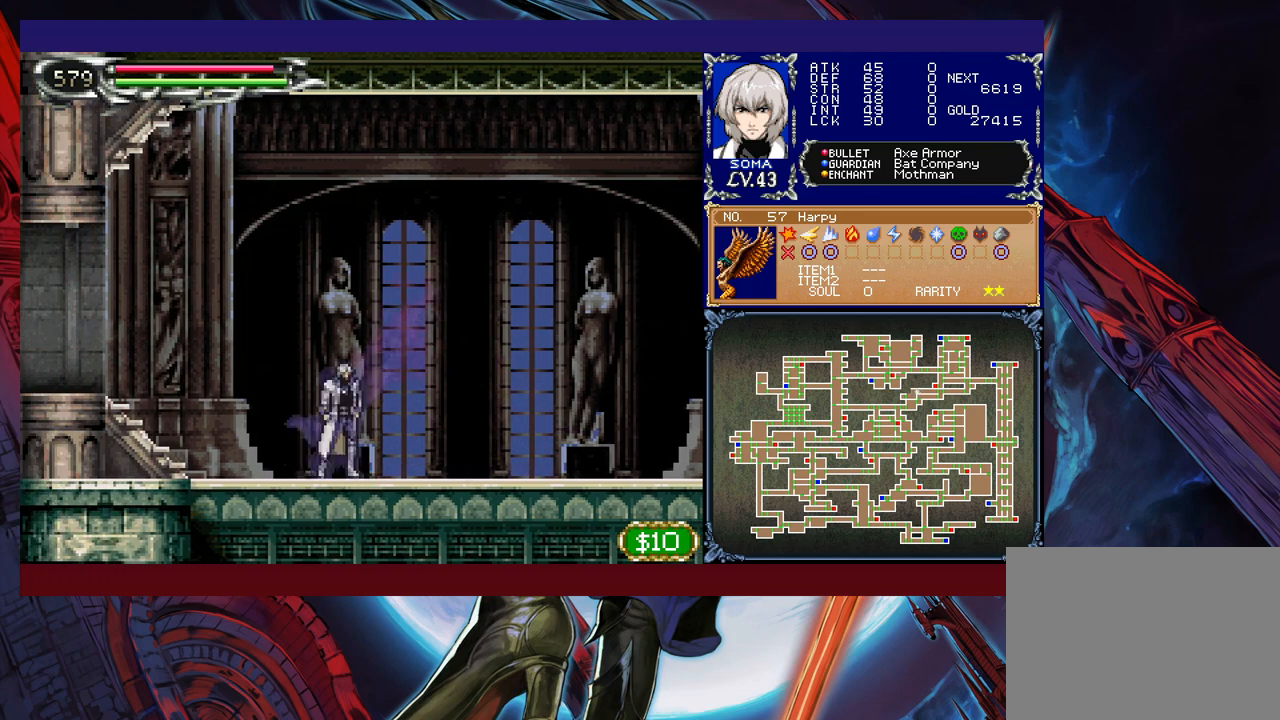
{"buttons": [], "left_stick": "right", "events": [[33, "Y", "down"], [67, "B", "down"], [83, "Y", "up"], [83, "left_stick", "down-left"], [133, "B", "up"], [183, "B", "down"], [267, "B", "up"], [317, "B", "down"], [383, "B", "up"], [467, "left_stick", "right"]]}
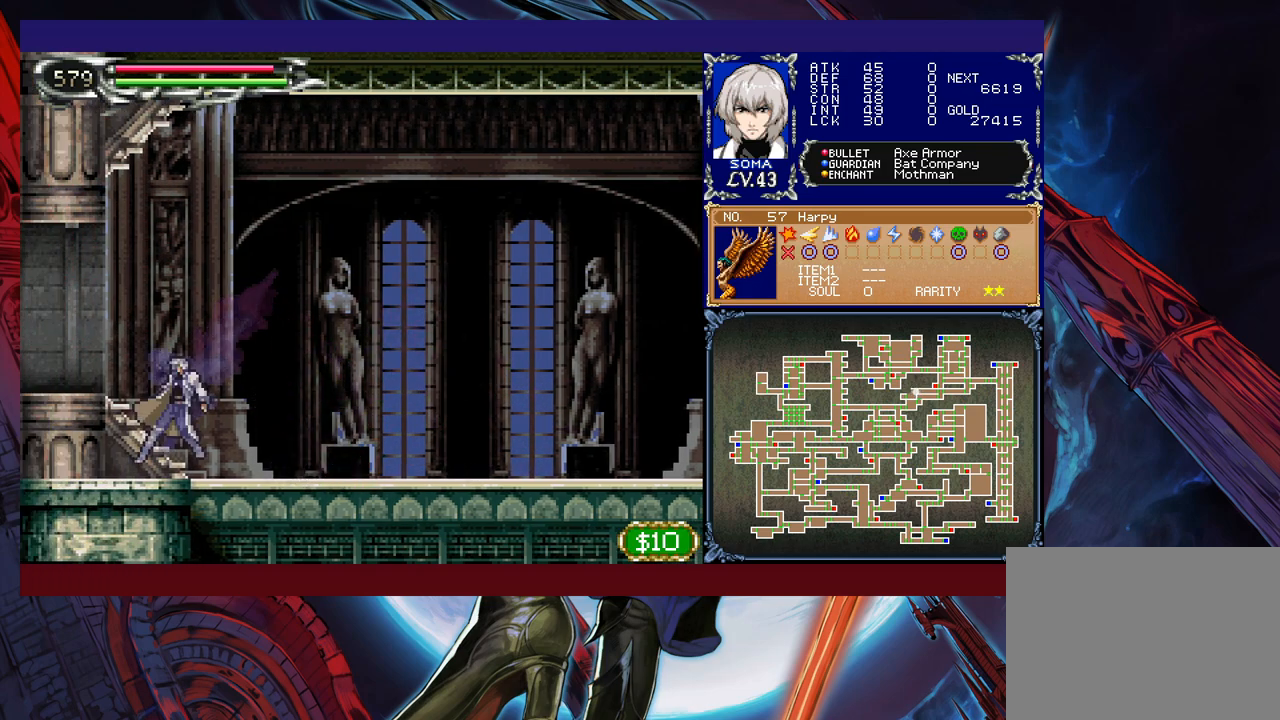
{"buttons": ["Y"], "left_stick": "right", "events": [[33, "Y", "down"], [67, "B", "down"], [83, "Y", "up"], [83, "left_stick", "down-left"], [133, "B", "up"], [183, "B", "down"], [233, "B", "up"], [283, "B", "down"], [383, "B", "up"], [433, "left_stick", "right"], [483, "Y", "down"]]}
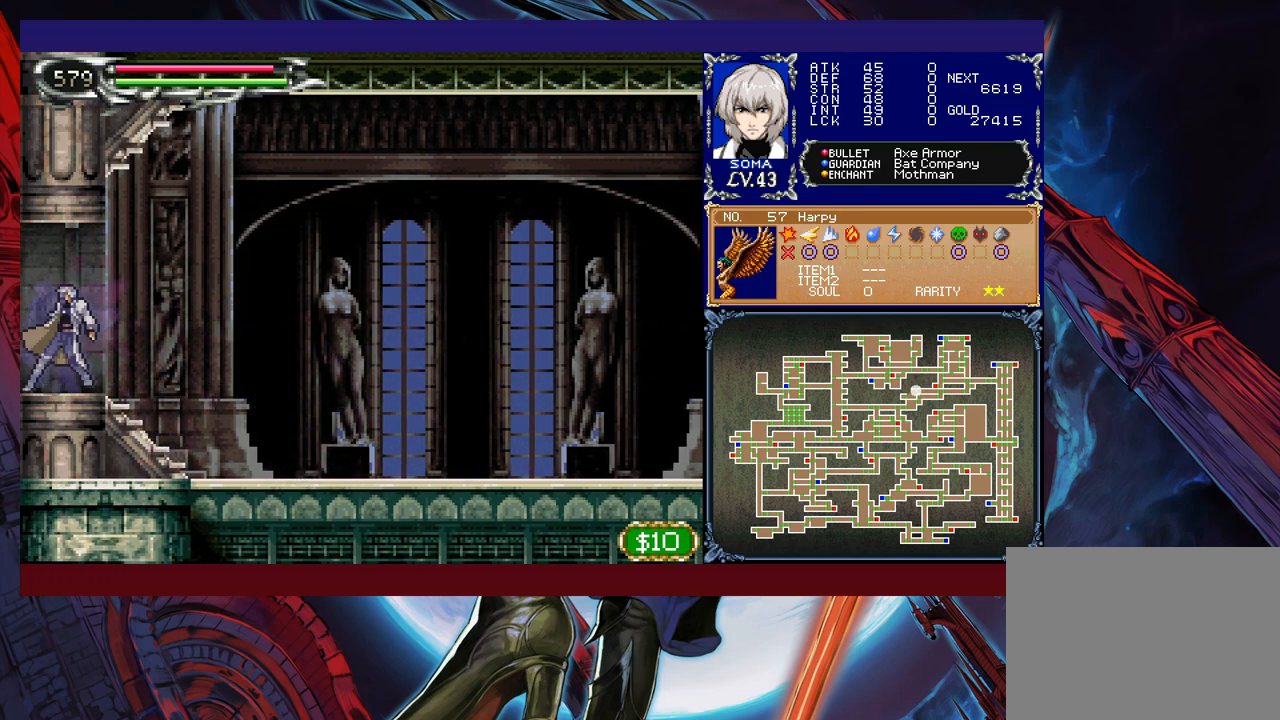
{"buttons": [], "left_stick": "center", "events": [[33, "B", "down"], [33, "Y", "up"], [33, "left_stick", "left"], [83, "B", "up"], [483, "left_stick", "center"]]}